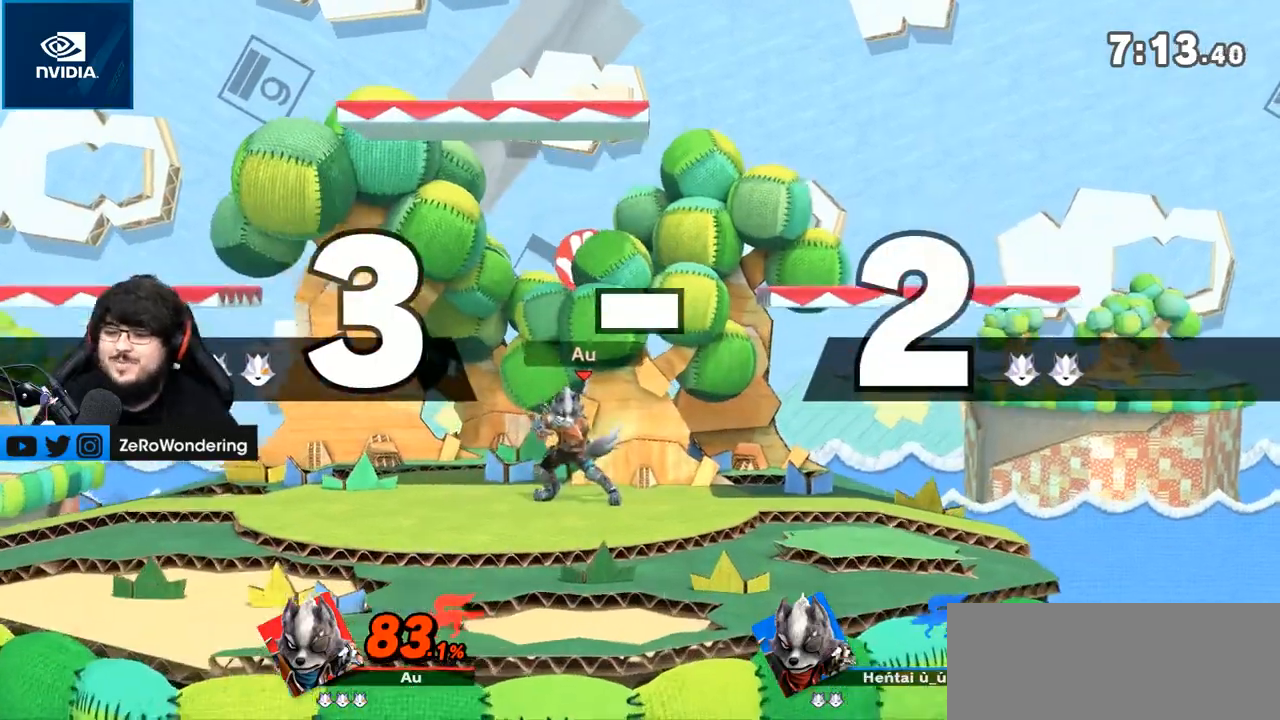
Gameplay with a controller (Nintendo layout); each line is a JSON object with the inputs held at the frame after it (dt_ms = milliseconds from this image to that frame). "events" lists button and stick changes between this image and that frame as [ms after this image, input, new state], when the widget could be followed in between. Not read: L3 R3.
{"dt_ms": 1000, "buttons": [], "left_stick": "left", "right_stick": "center"}
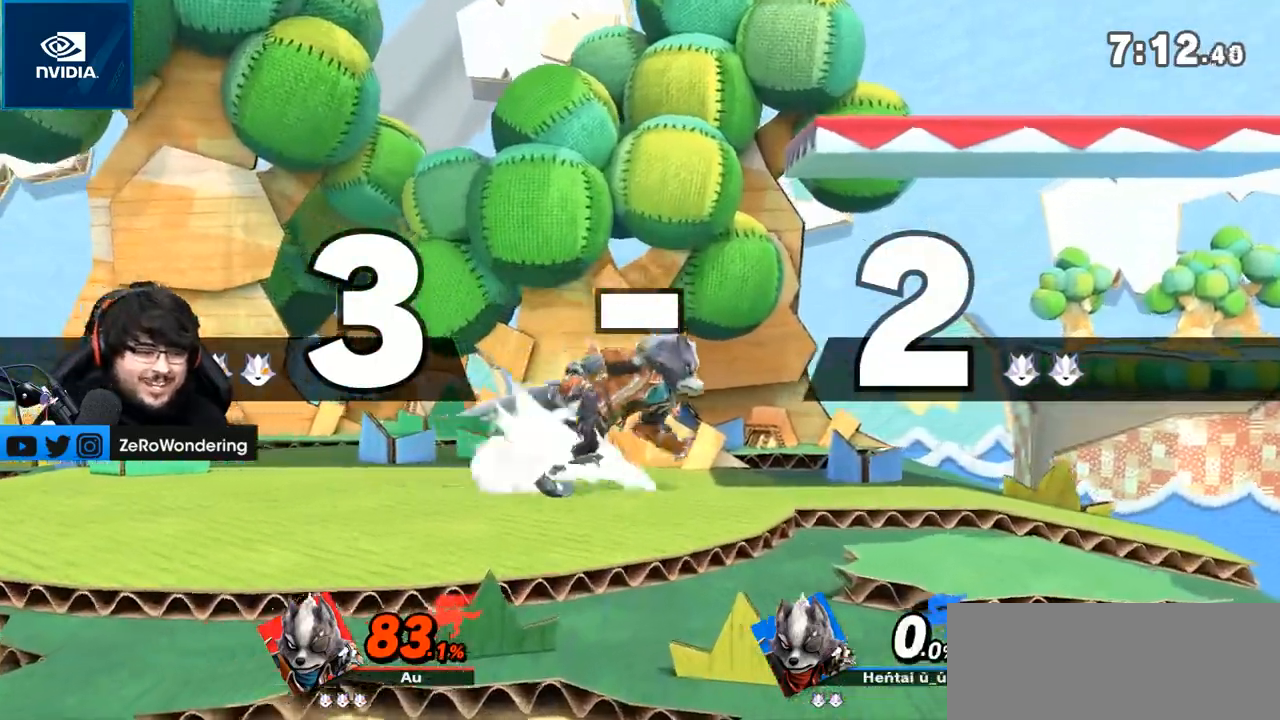
{"dt_ms": 500, "buttons": [], "left_stick": "right", "right_stick": "center", "events": [[133, "left_stick", "down"], [250, "left_stick", "right"], [283, "A", "down"], [333, "A", "up"]]}
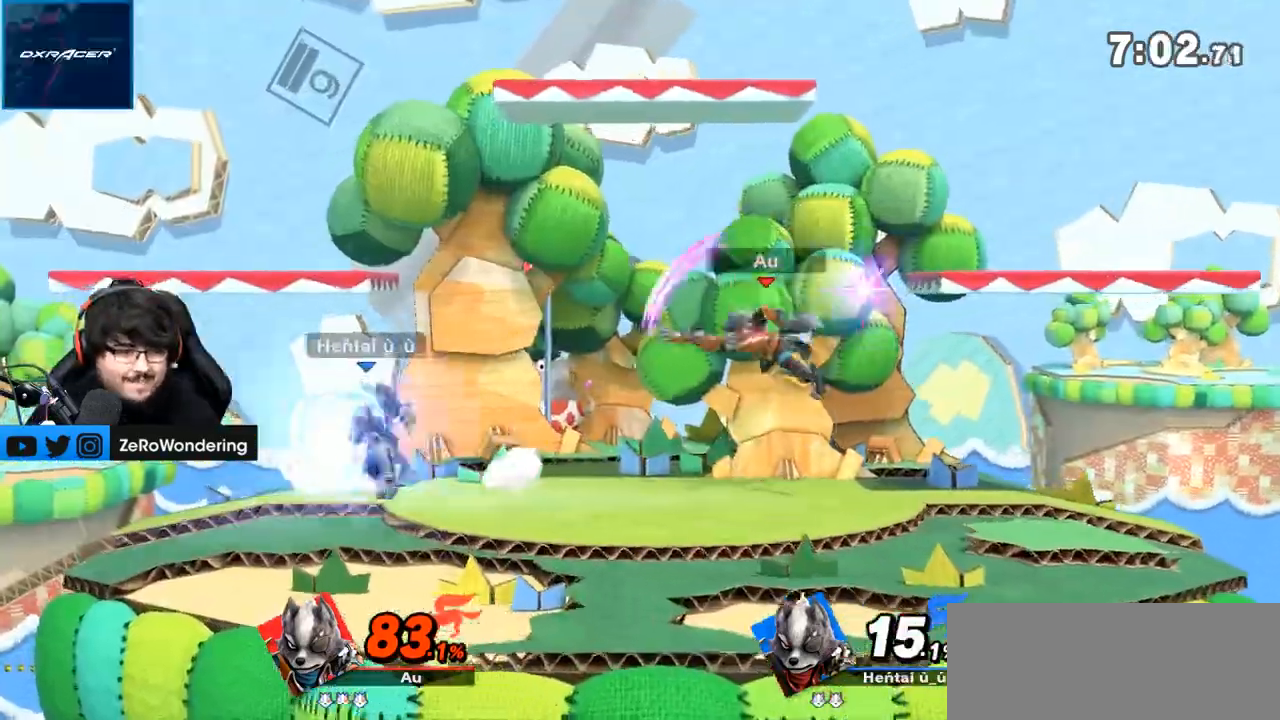
{"dt_ms": 500, "buttons": [], "left_stick": "center", "right_stick": "center", "events": [[333, "left_stick", "center"]]}
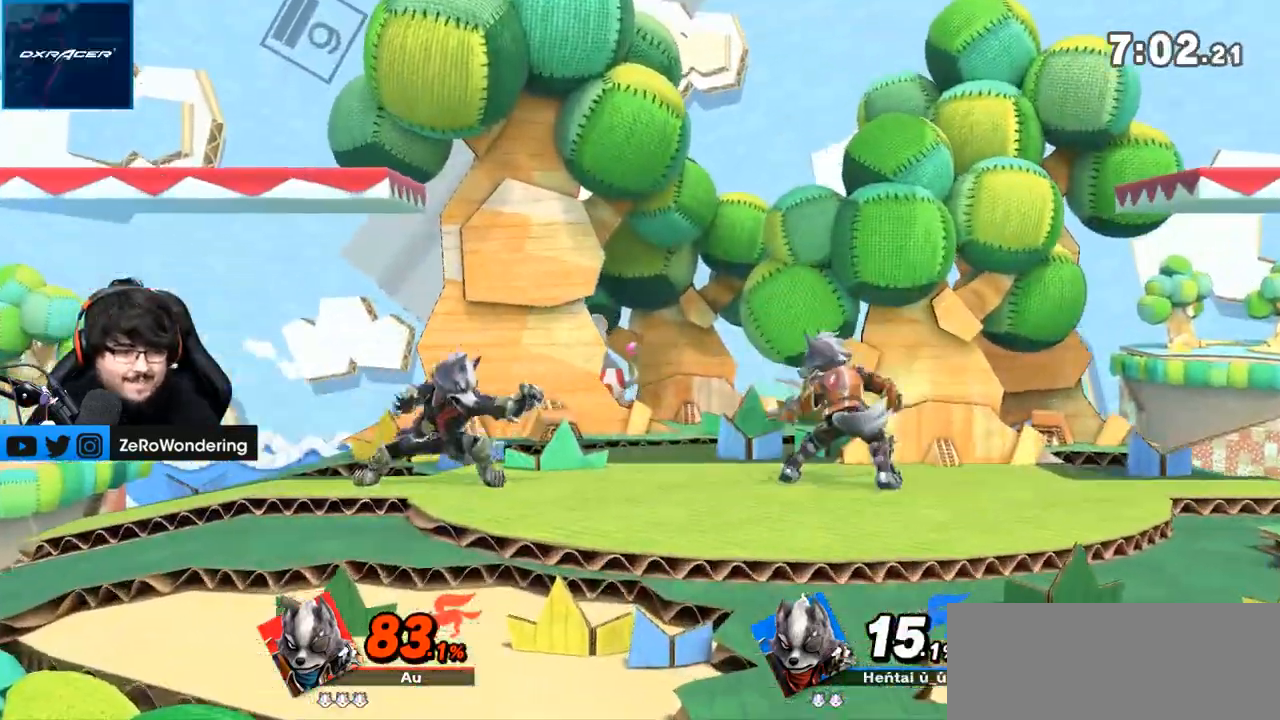
{"dt_ms": 500, "buttons": ["L1"], "left_stick": "right", "right_stick": "center", "events": [[17, "left_stick", "left"], [150, "left_stick", "center"], [217, "left_stick", "right"], [400, "L1", "down"]]}